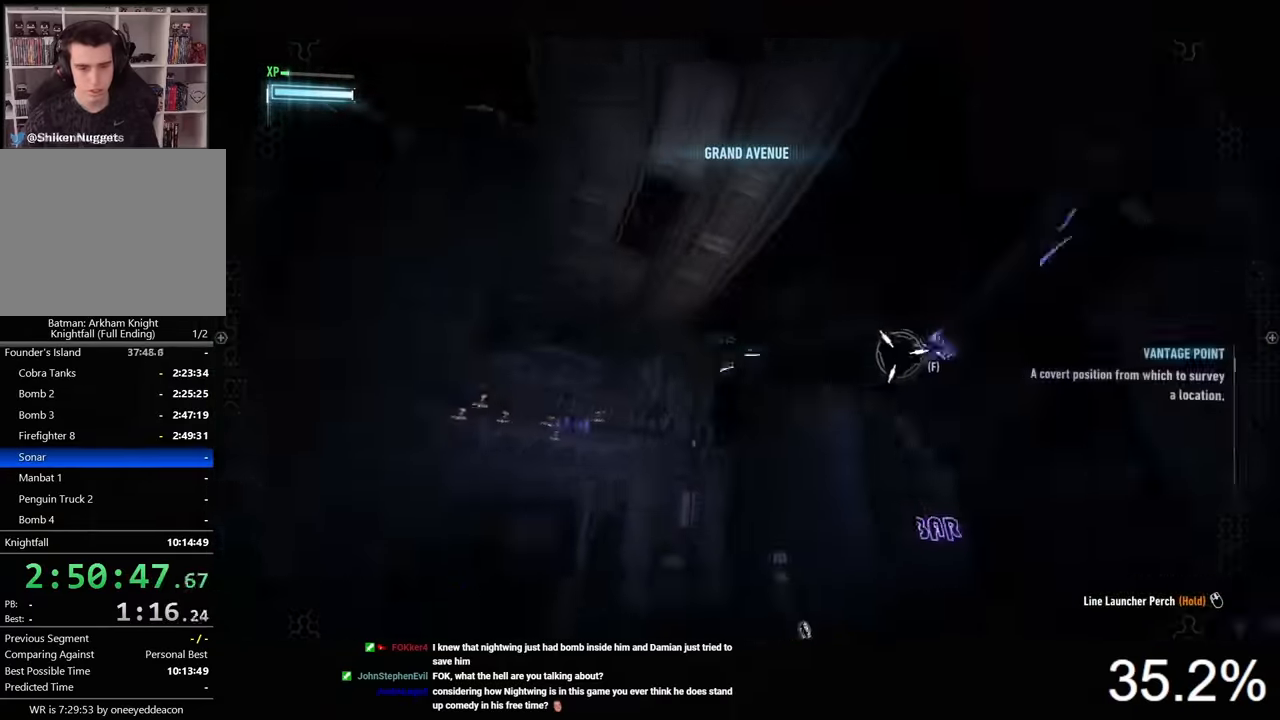
Gameplay with keyboard and mouse; each line is a JSON object with the keys and mouse buttons held at the frame after it. "events" lists presses ("down") and releases ("up") of "1", "2", "3", "4", "5", "a", "alt", "c", "caps_lock", "ctrl", "d", "e", "f", "g", "q", "r", "s", "shift", "space", "t", "tab", "v", "w", "x", "z", "mouse_left", "mouse_wheel" and "mouse_right" between this image and that frame as [ms after this image, input, new state], when the widget could be followed in between. "mouse_left", "mouse_wheel", "mouse_right" = the "left", "wheel", "right" buttons of the "mouse" list. No other keys are recorded. "wheel" means that the mouse wheel is clicked or scrolled. "mouse_move" is the direction in which the mouse moves at that frame (one of eight, or "still"), when it could be read.
{"keys": ["space"], "mouse": [], "mouse_move": "still", "events": []}
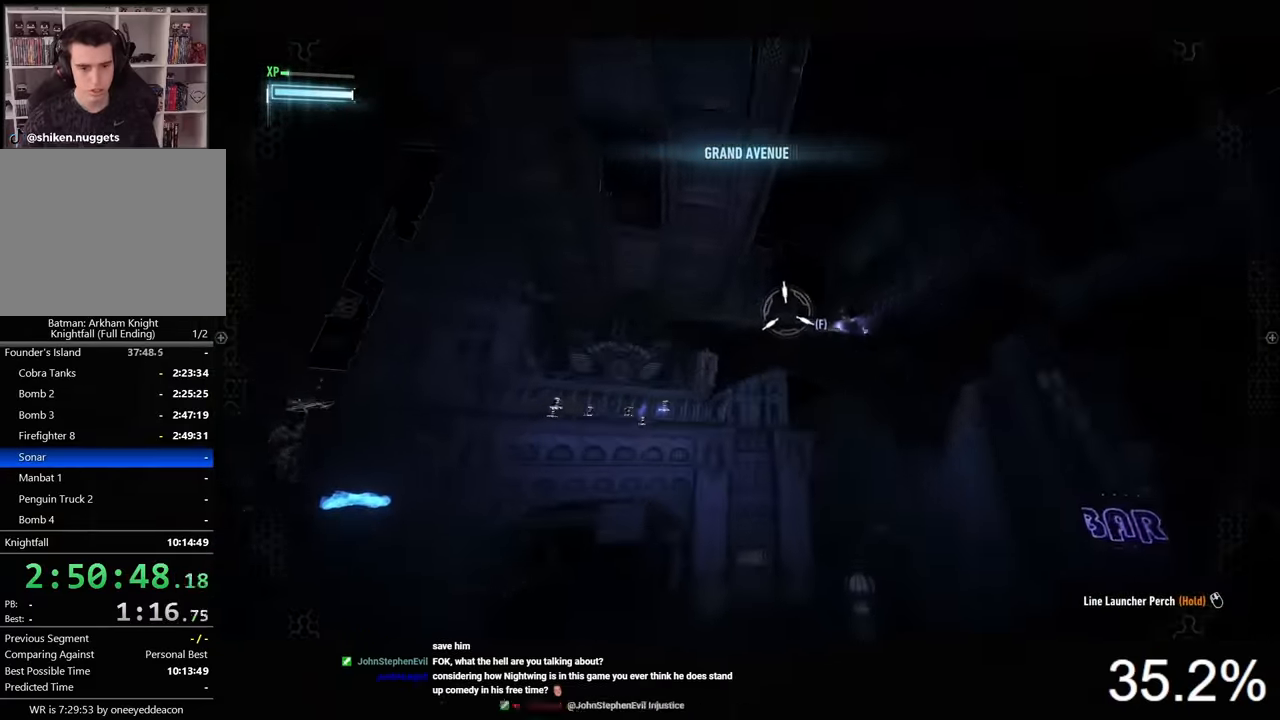
{"keys": ["space"], "mouse": [], "mouse_move": "still", "events": [[133, "x", "down"], [233, "x", "up"]]}
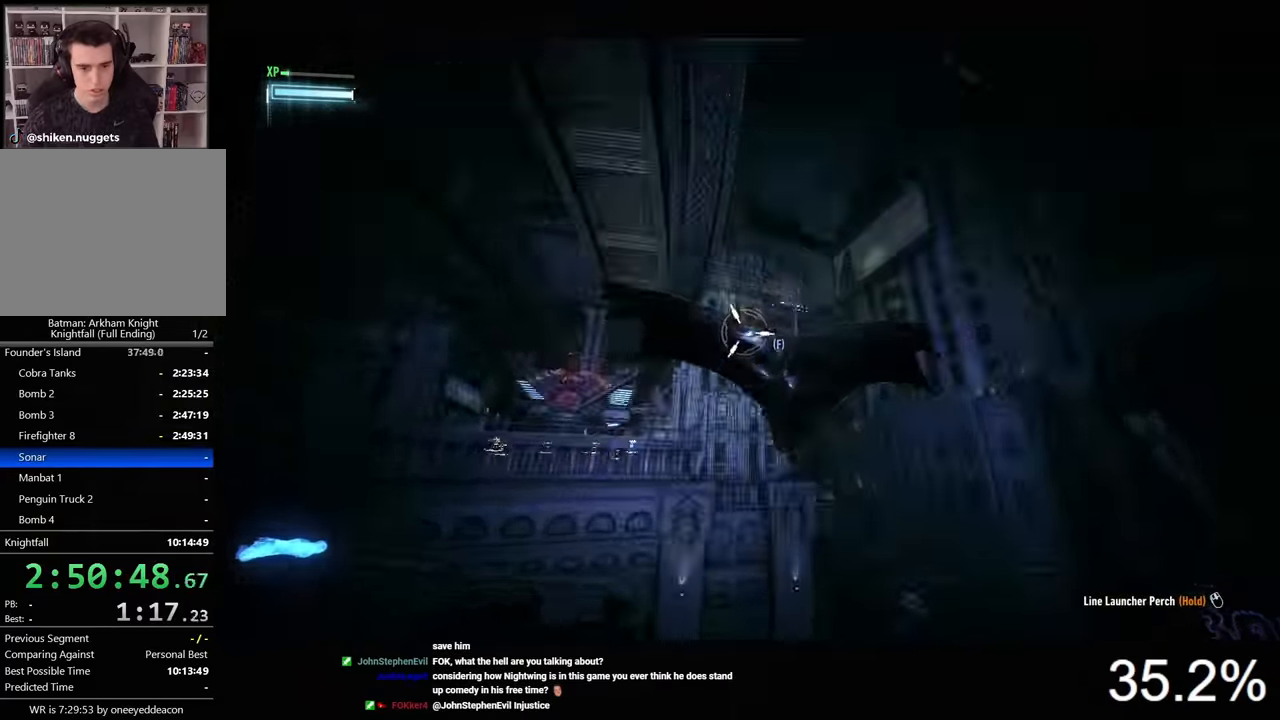
{"keys": ["space"], "mouse": [], "mouse_move": "left", "events": []}
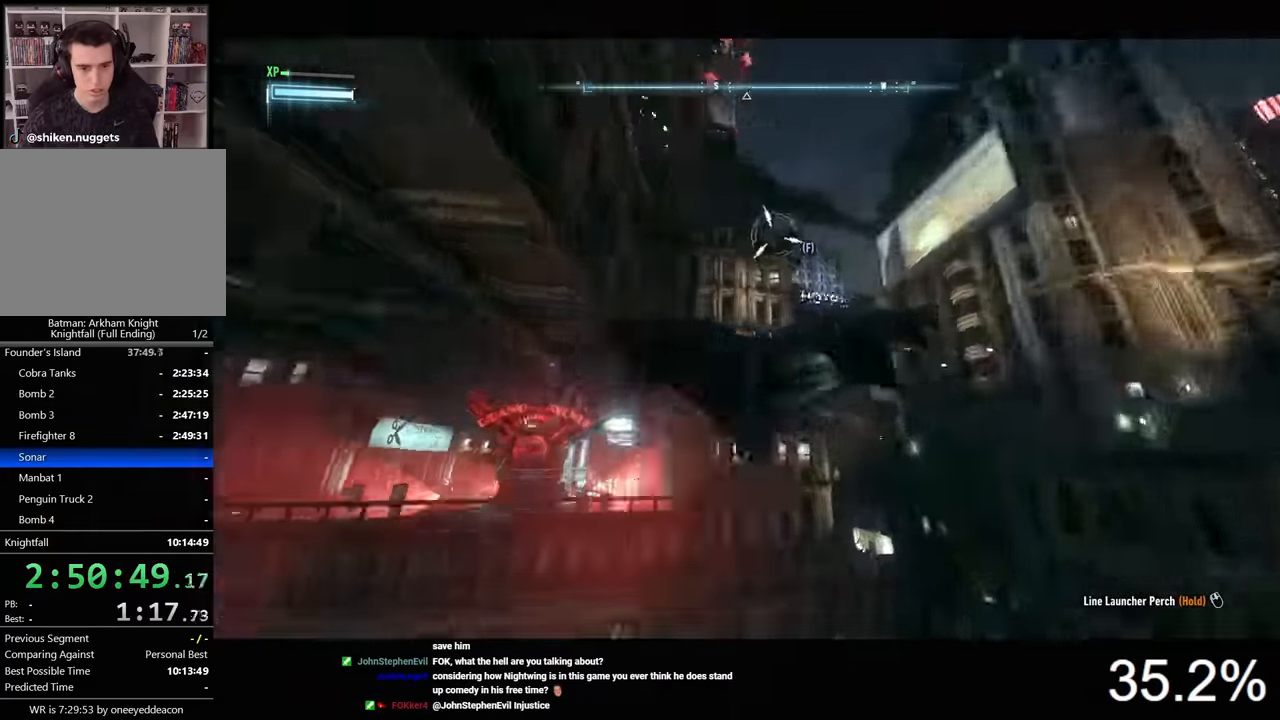
{"keys": ["space"], "mouse": [], "mouse_move": "left", "events": []}
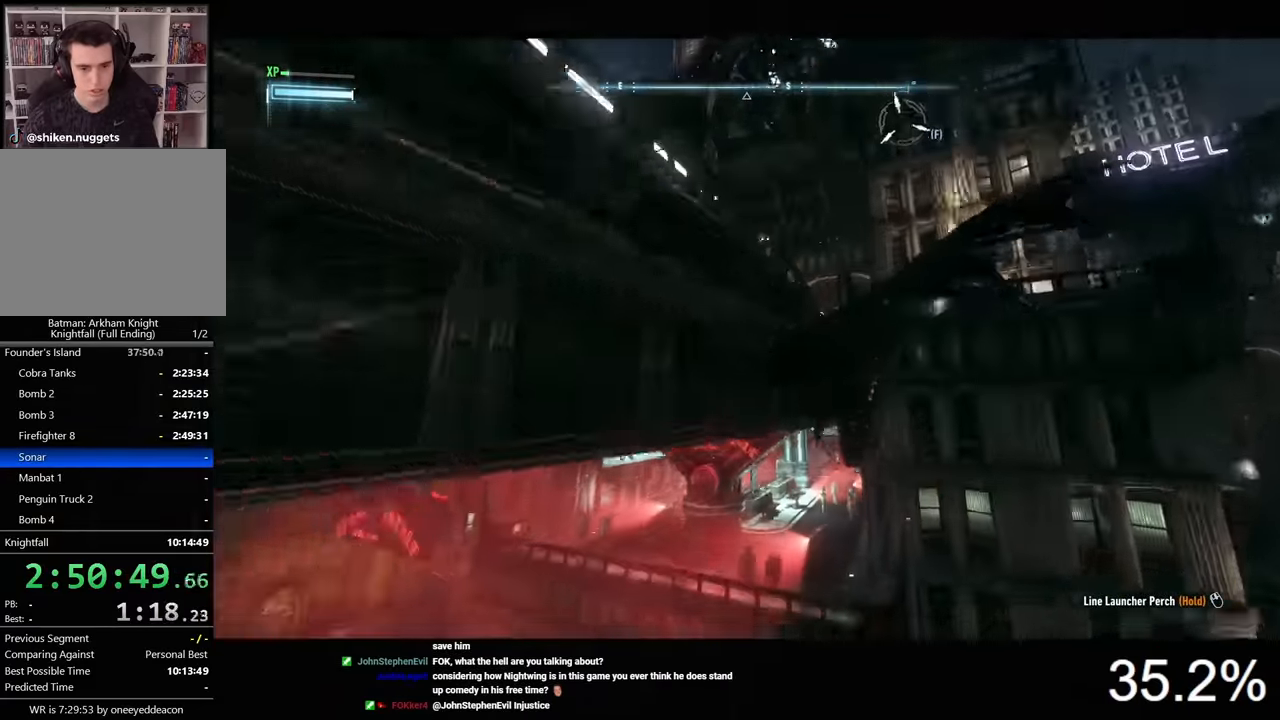
{"keys": ["space"], "mouse": [], "mouse_move": "up-right", "events": []}
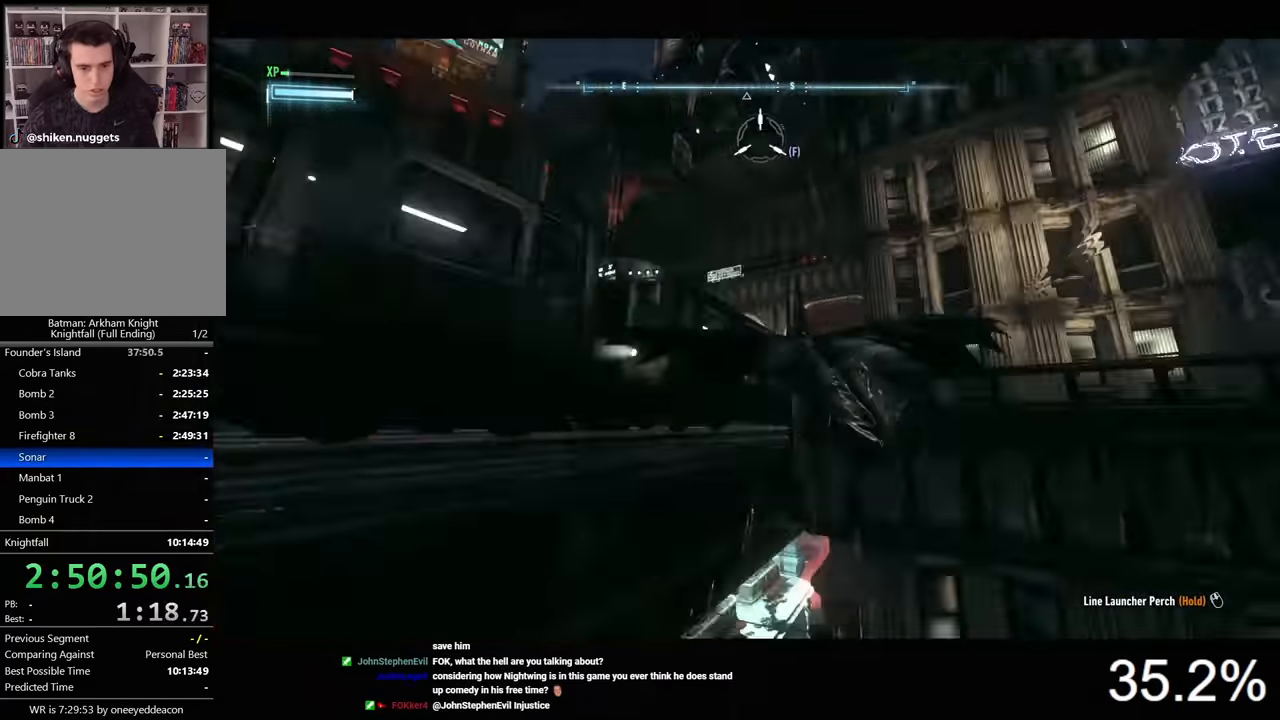
{"keys": ["space"], "mouse": [], "mouse_move": "still", "events": []}
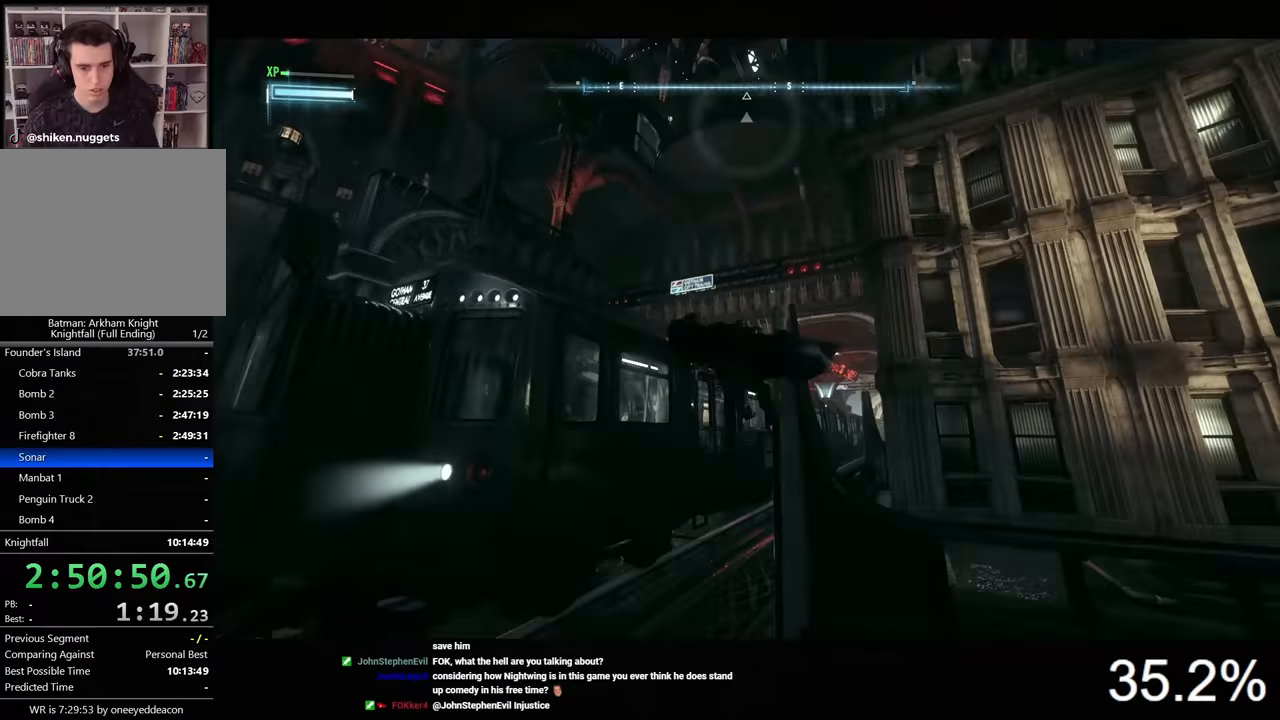
{"keys": [], "mouse": [], "mouse_move": "up-right", "events": [[433, "space", "up"]]}
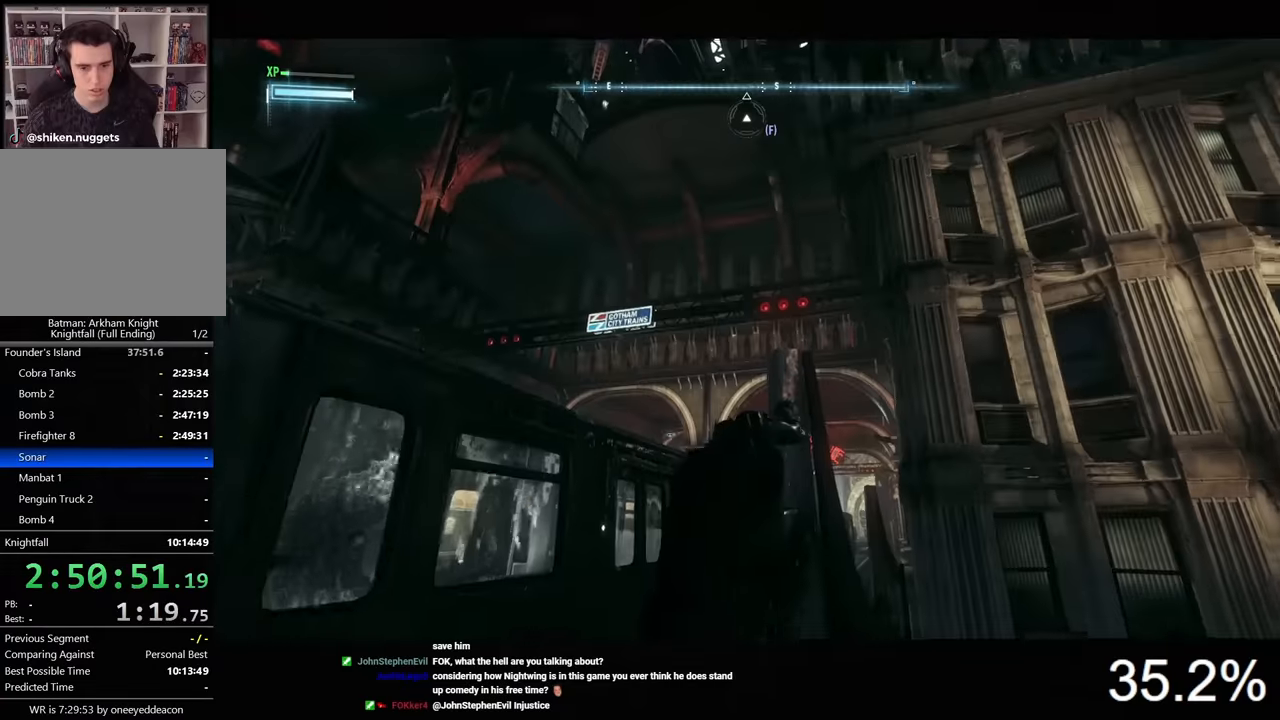
{"keys": ["a", "w"], "mouse": [], "mouse_move": "still", "events": [[266, "a", "down"], [433, "w", "down"]]}
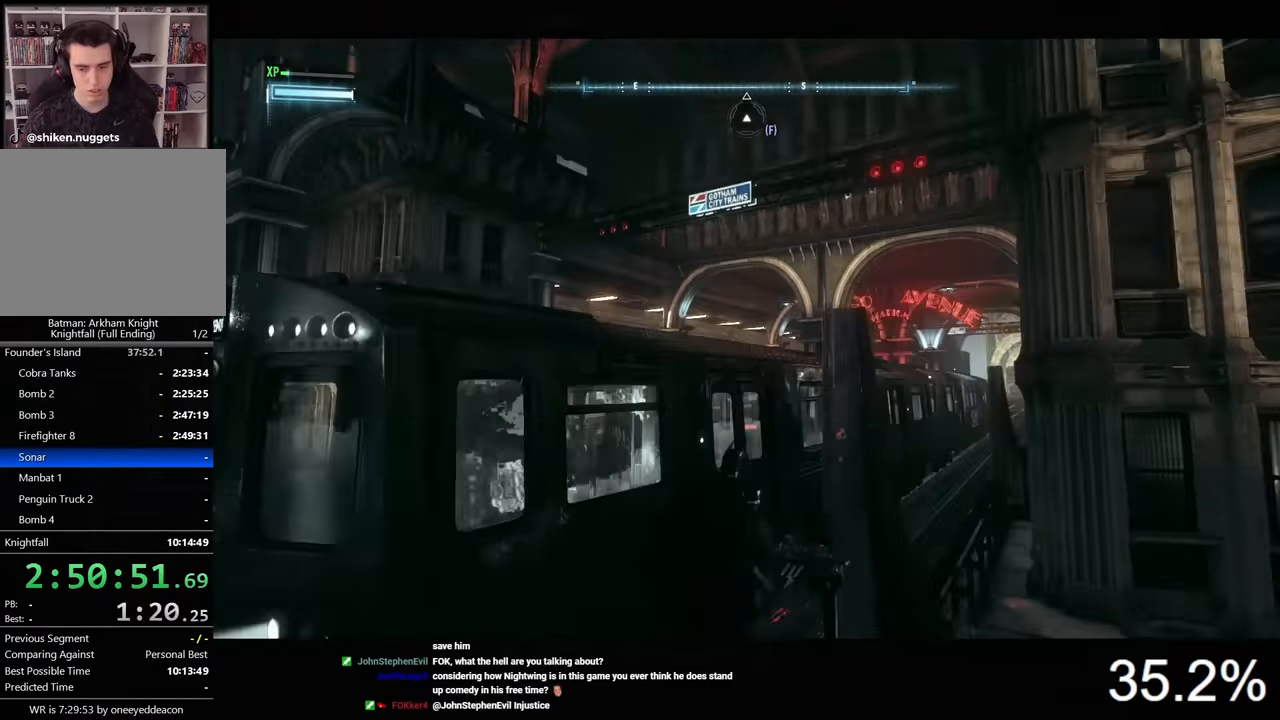
{"keys": ["a", "space", "w"], "mouse": [], "mouse_move": "still", "events": [[66, "space", "down"]]}
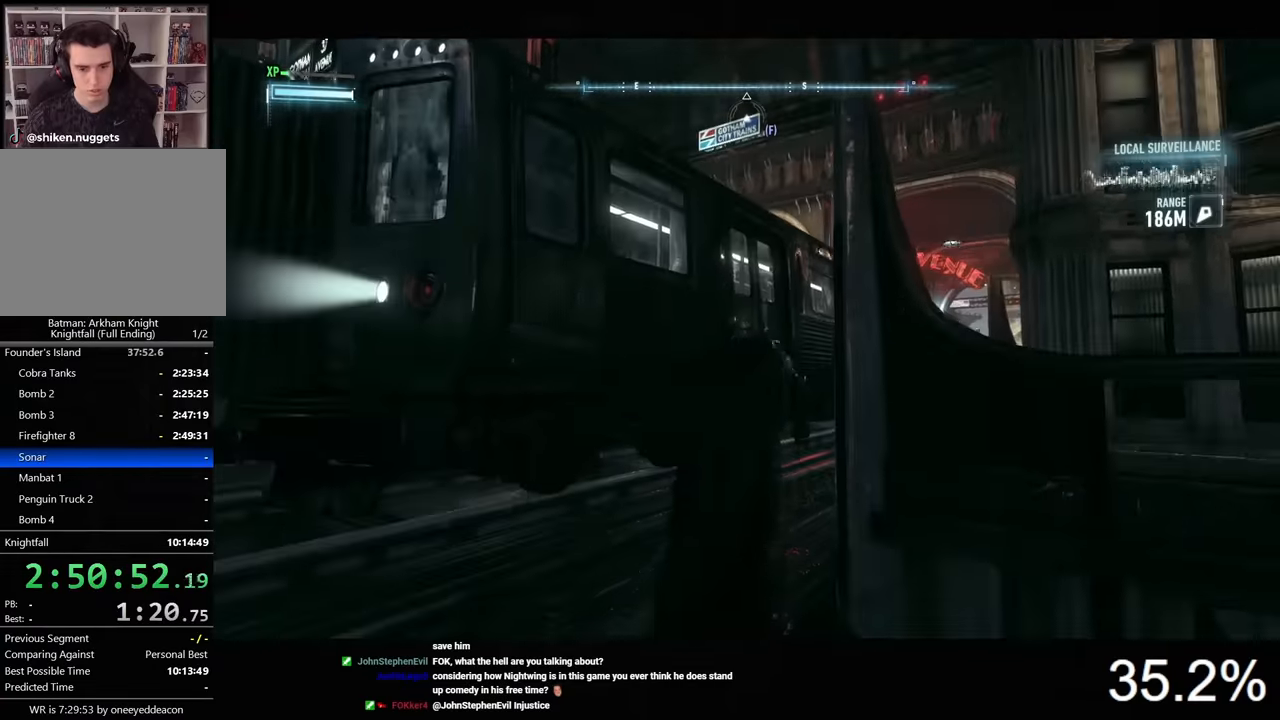
{"keys": ["space", "w"], "mouse": [], "mouse_move": "right", "events": [[233, "a", "up"]]}
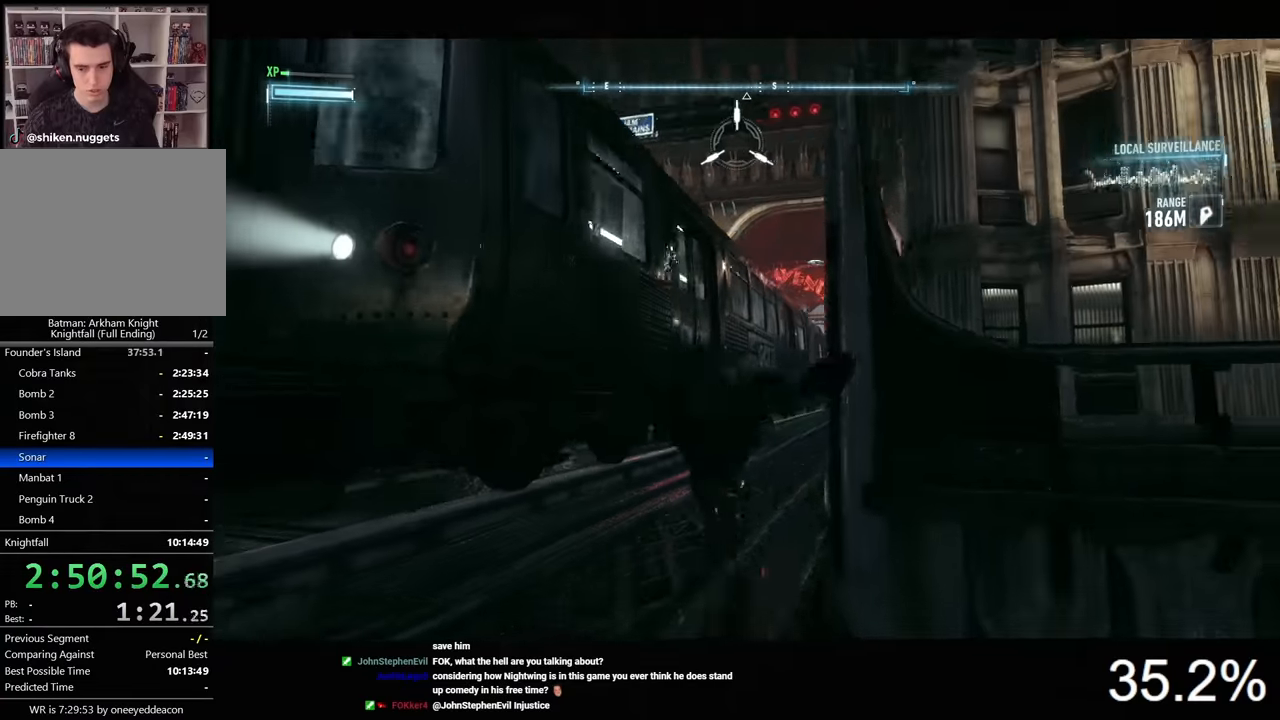
{"keys": [], "mouse": [], "mouse_move": "still", "events": [[66, "space", "up"], [133, "w", "up"]]}
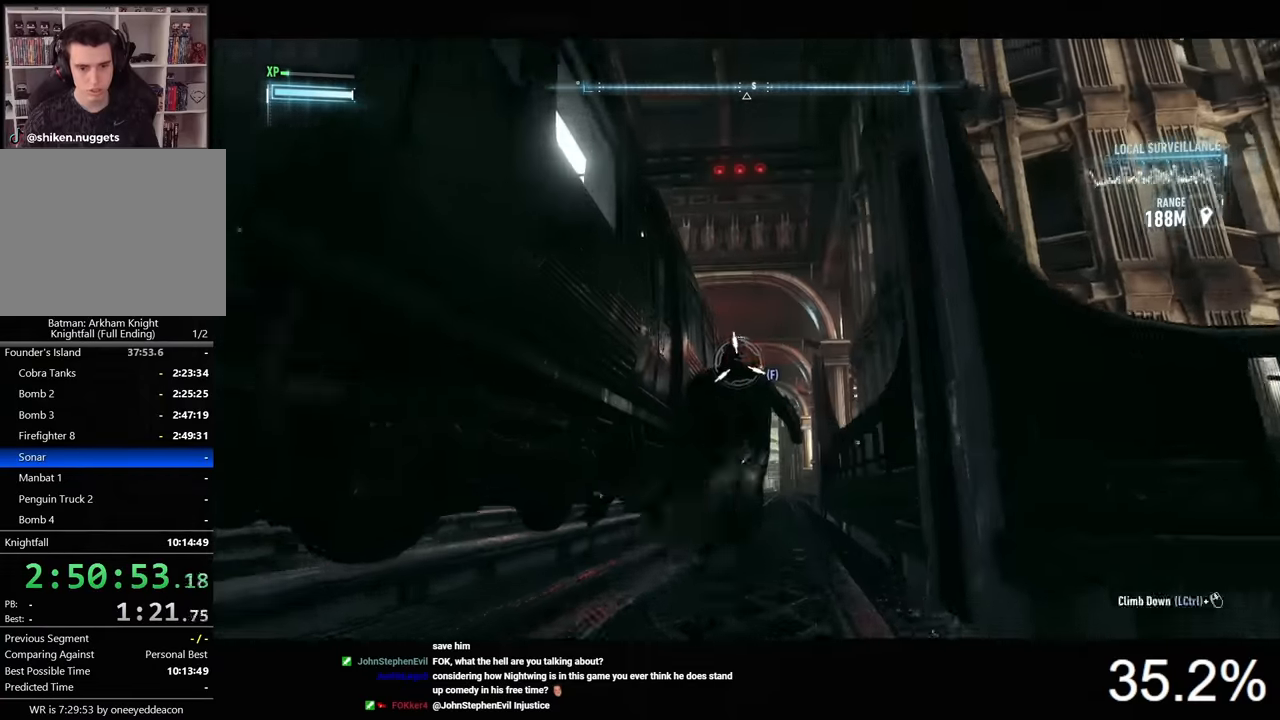
{"keys": [], "mouse": [], "mouse_move": "still", "events": [[133, "f", "down"], [200, "f", "up"]]}
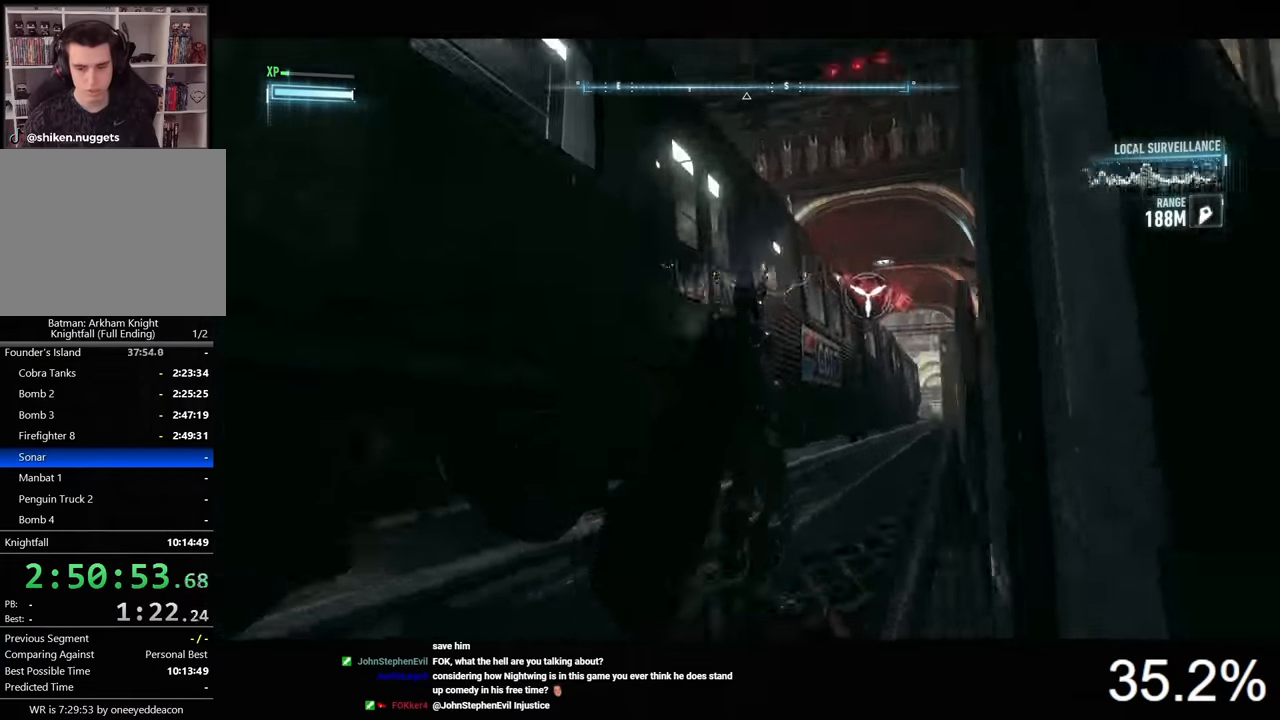
{"keys": ["space"], "mouse": [], "mouse_move": "still", "events": [[33, "space", "down"]]}
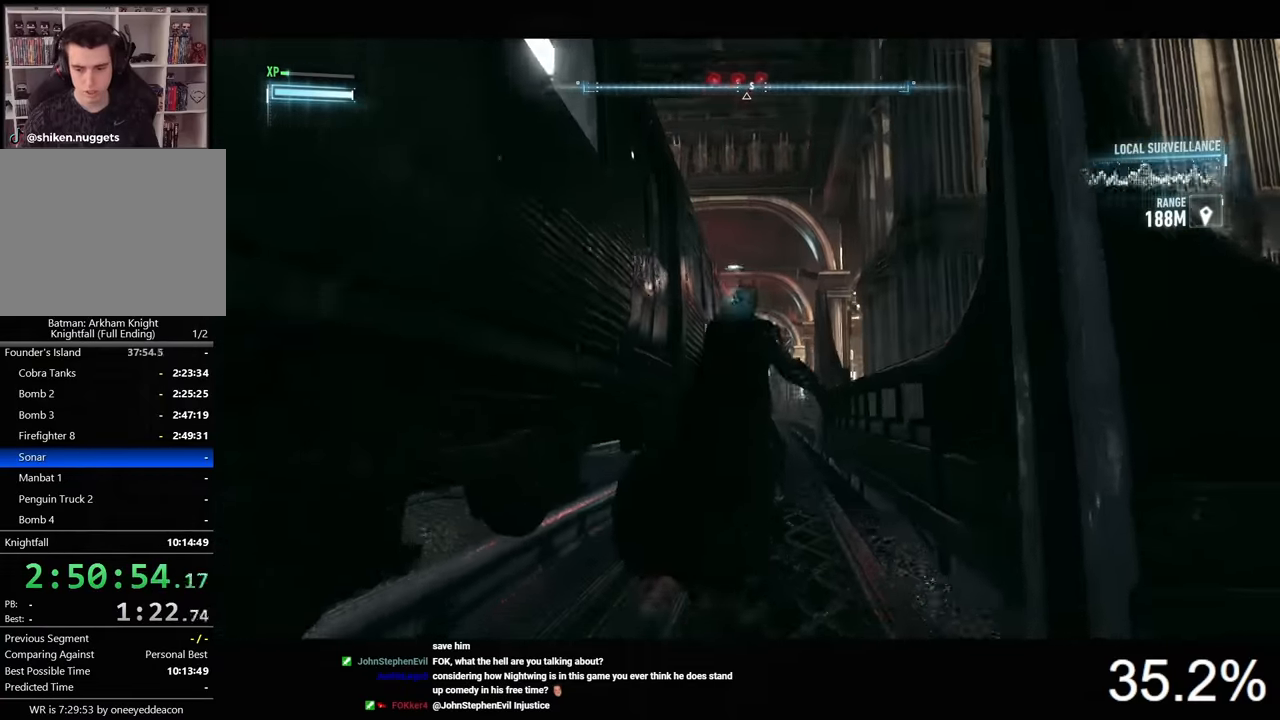
{"keys": ["space"], "mouse": [], "mouse_move": "still", "events": []}
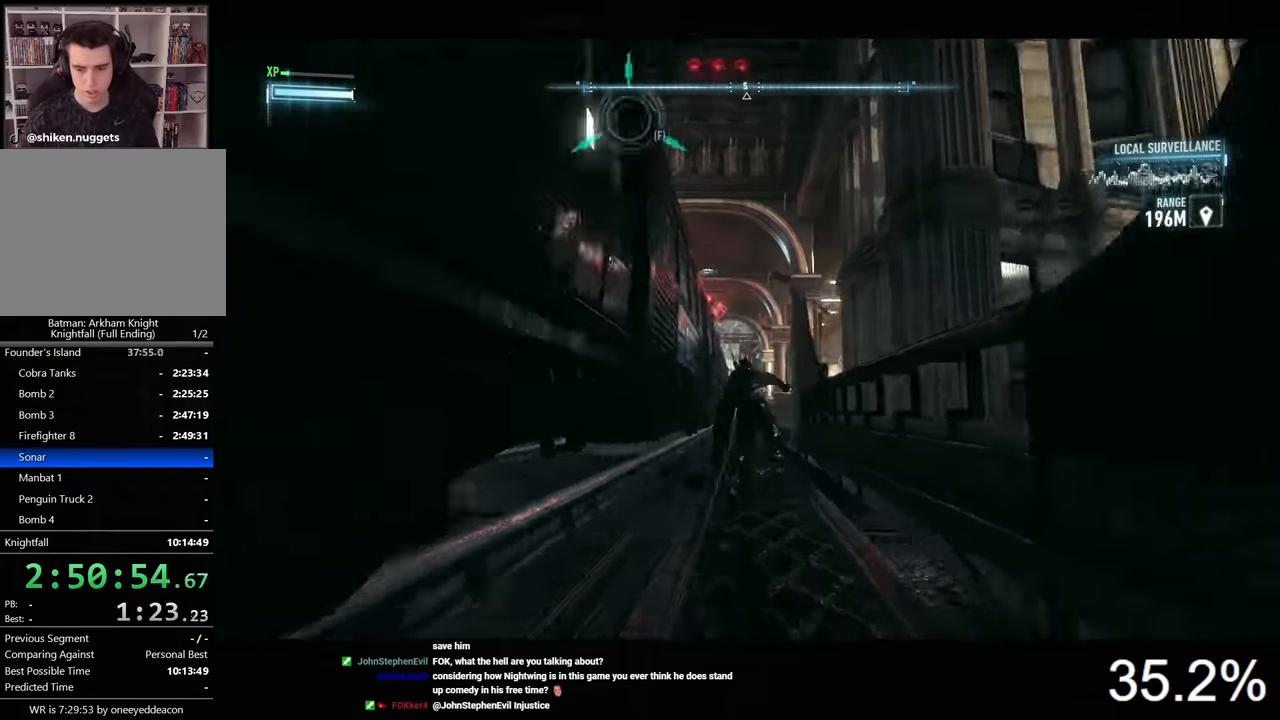
{"keys": ["space"], "mouse": ["wheel"], "mouse_move": "still", "events": [[400, "mouse_wheel", "down"]]}
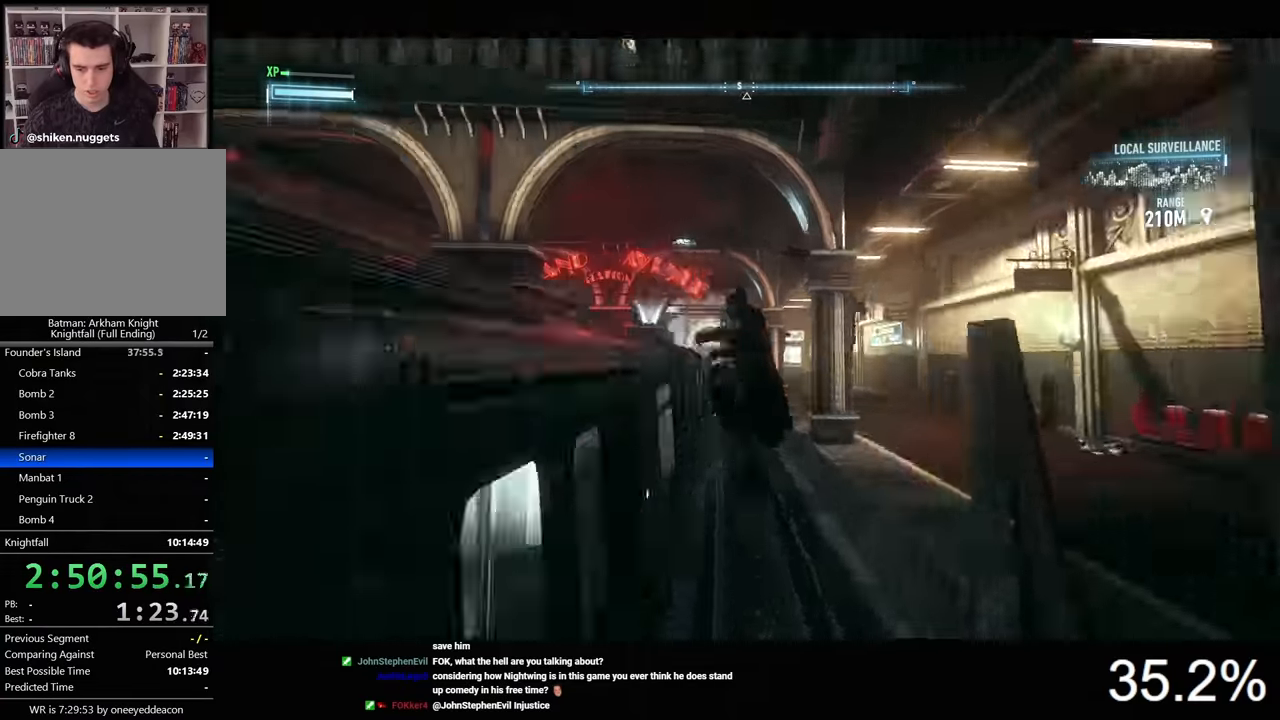
{"keys": ["space", "w"], "mouse": [], "mouse_move": "down-left", "events": [[66, "mouse_wheel", "up"], [266, "w", "down"]]}
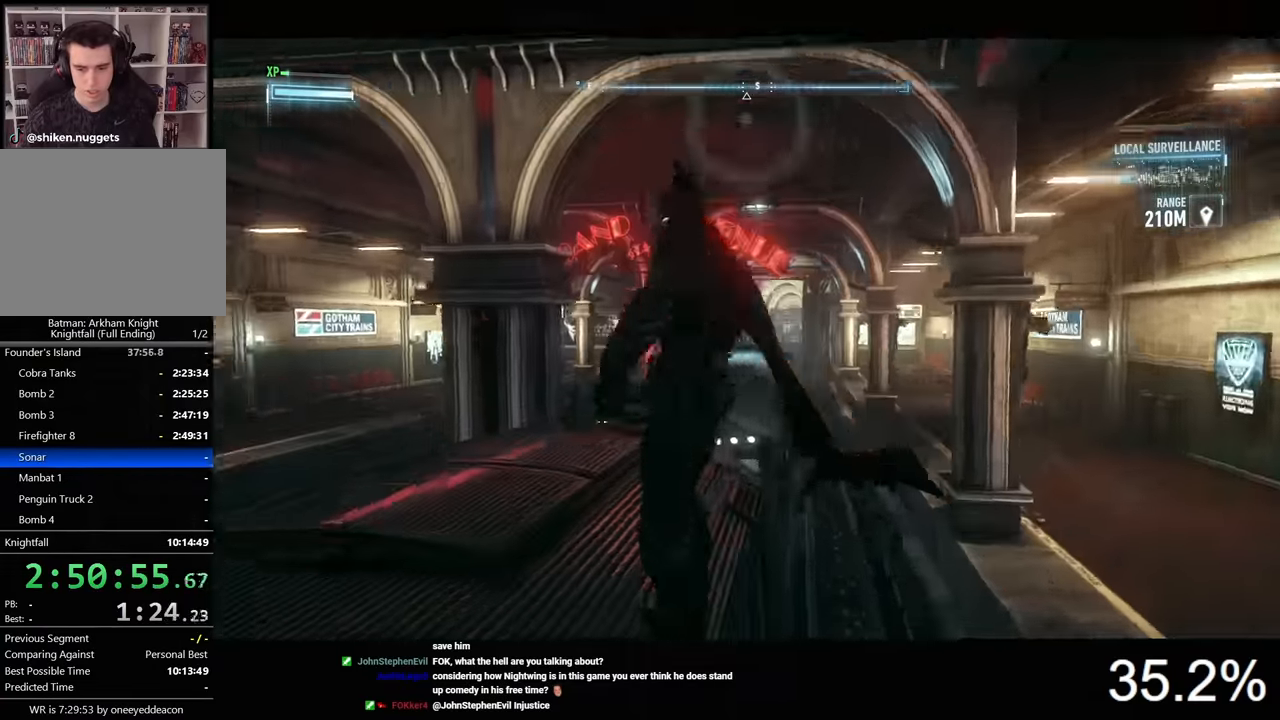
{"keys": ["space", "w"], "mouse": [], "mouse_move": "still", "events": []}
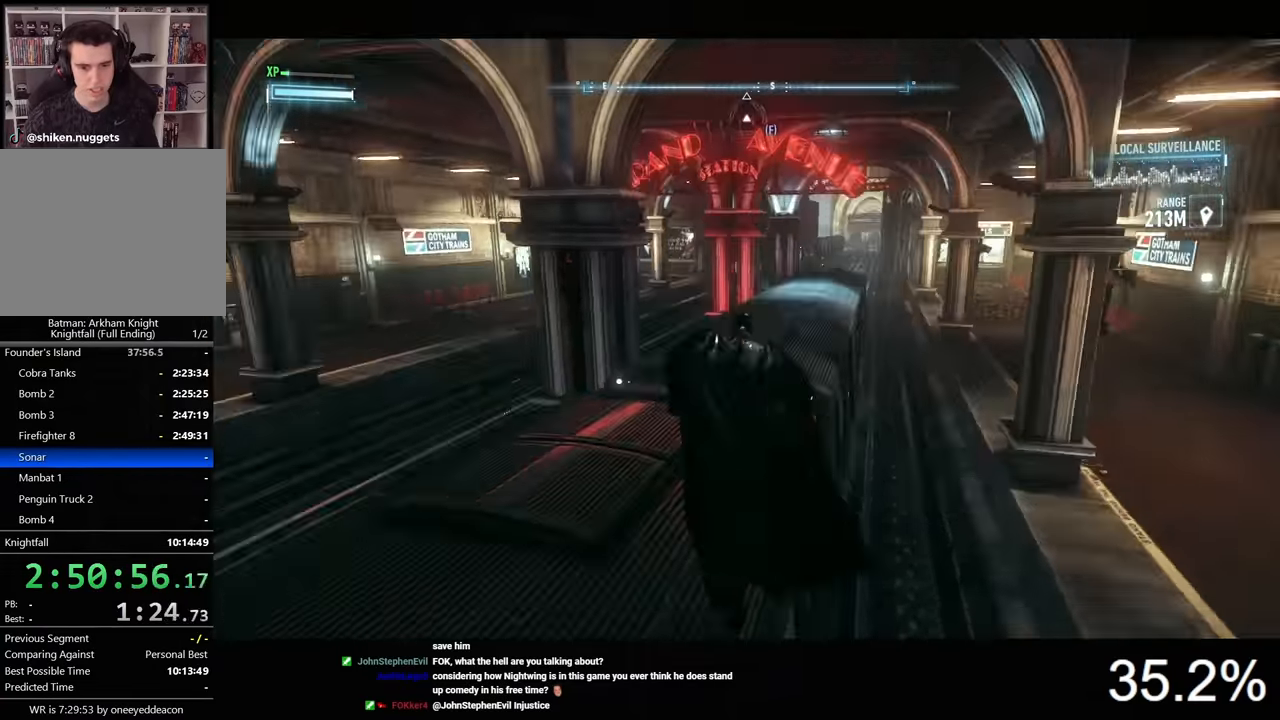
{"keys": ["2", "space", "w"], "mouse": [], "mouse_move": "still", "events": [[466, "2", "down"]]}
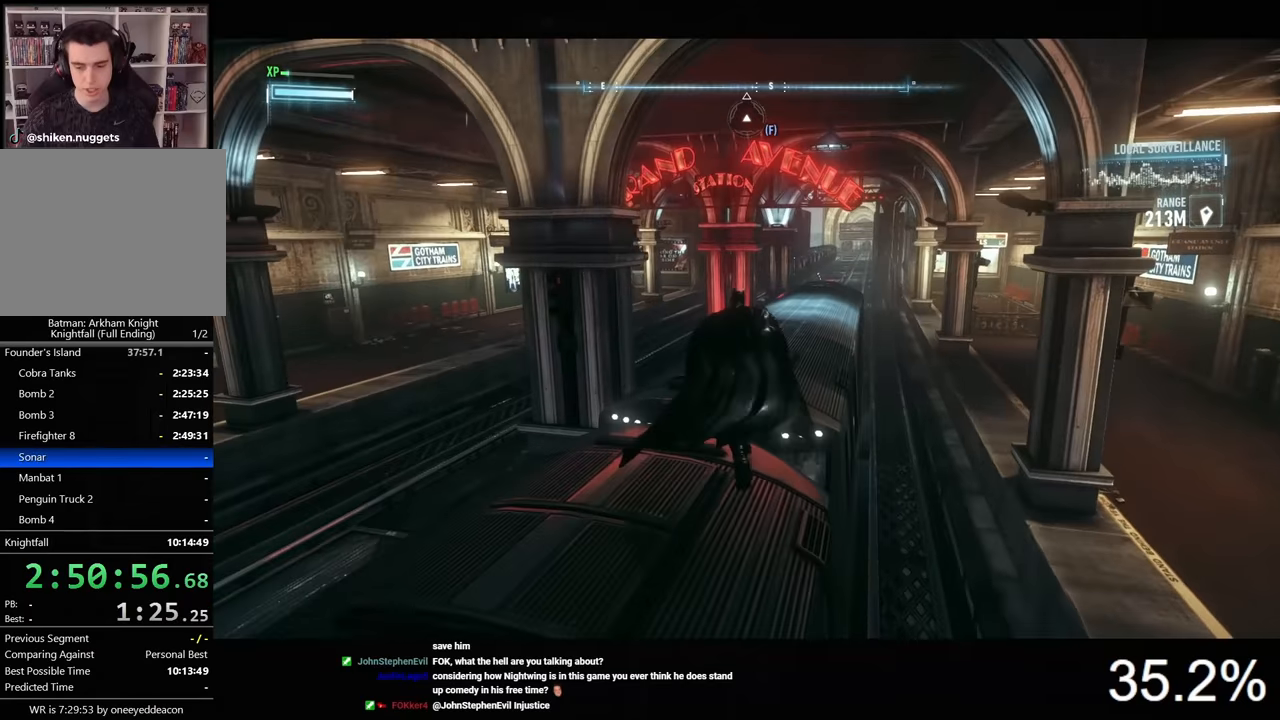
{"keys": ["space", "w"], "mouse": [], "mouse_move": "still", "events": [[133, "2", "up"]]}
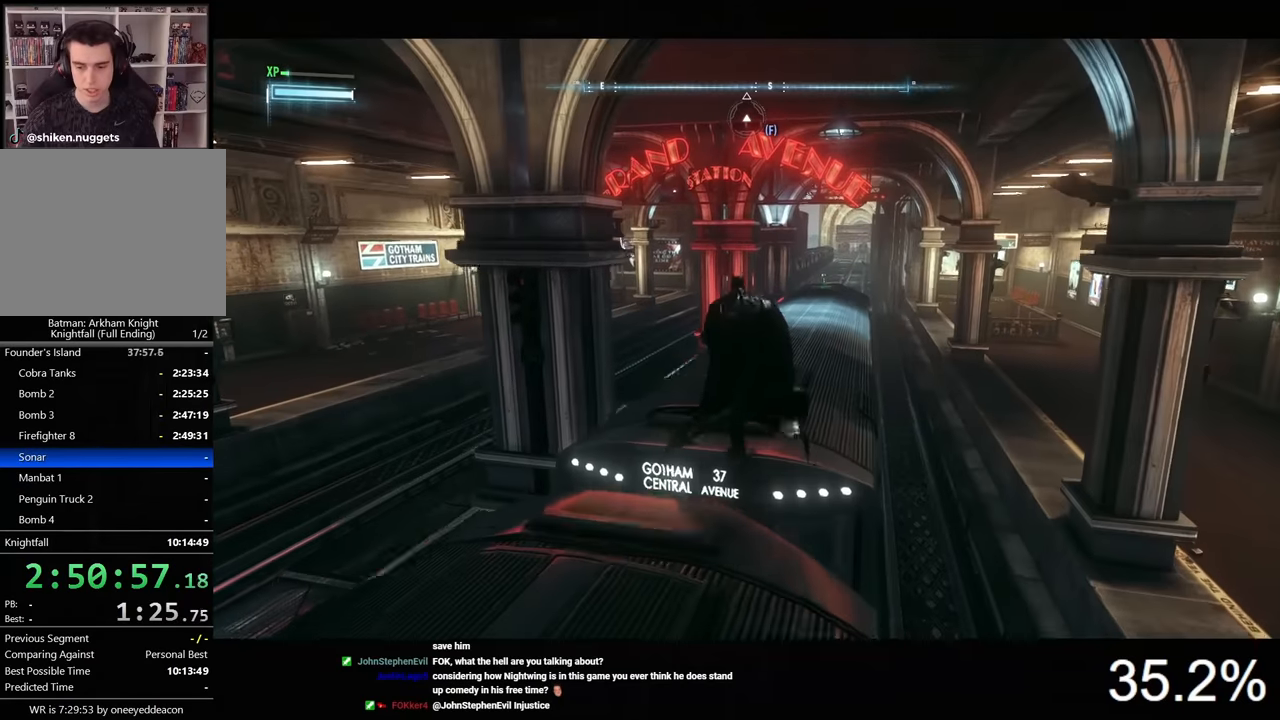
{"keys": [], "mouse": [], "mouse_move": "right", "events": [[200, "space", "up"], [466, "w", "up"]]}
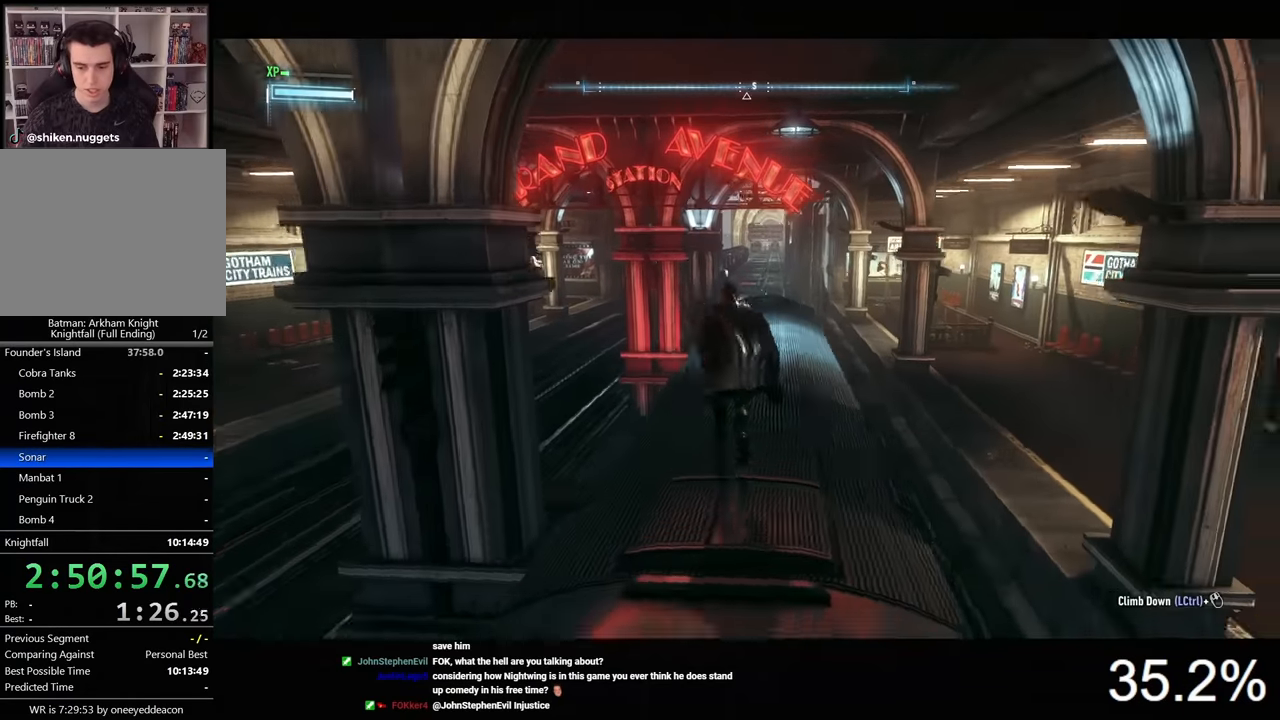
{"keys": [], "mouse": ["right"], "mouse_move": "still", "events": [[66, "mouse_right", "down"]]}
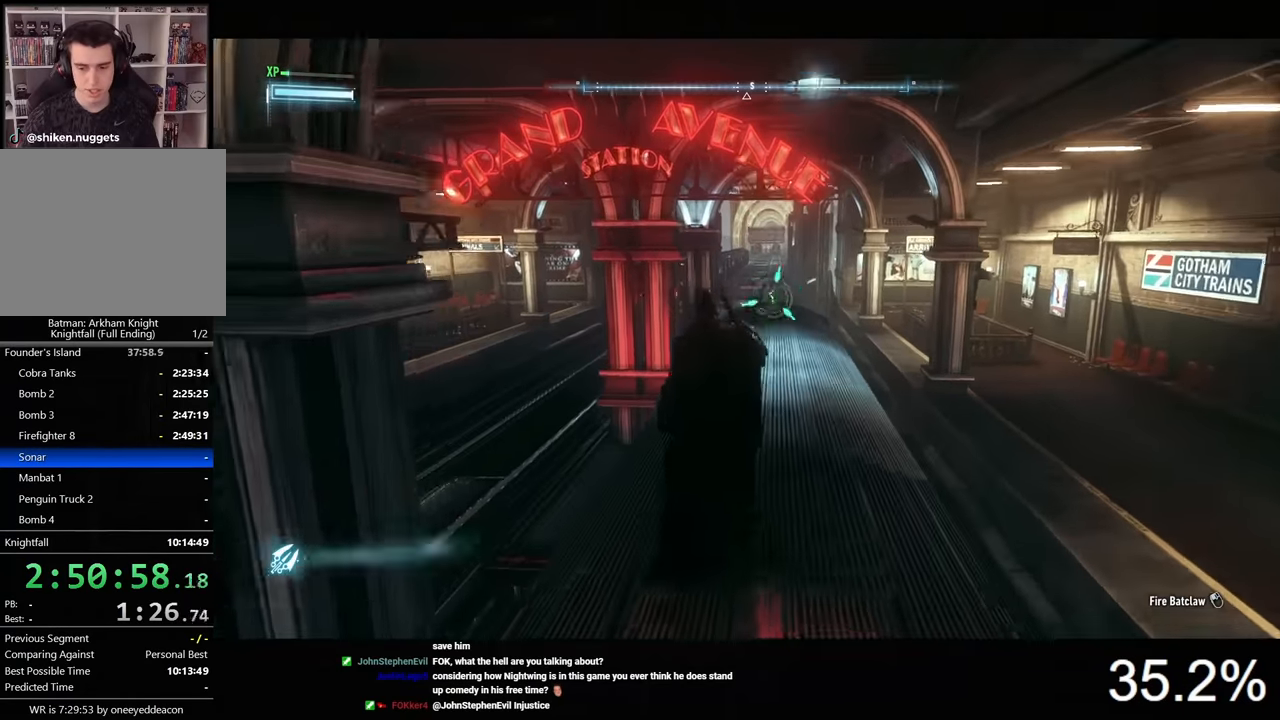
{"keys": [], "mouse": ["left", "right"], "mouse_move": "still", "events": [[500, "mouse_left", "down"]]}
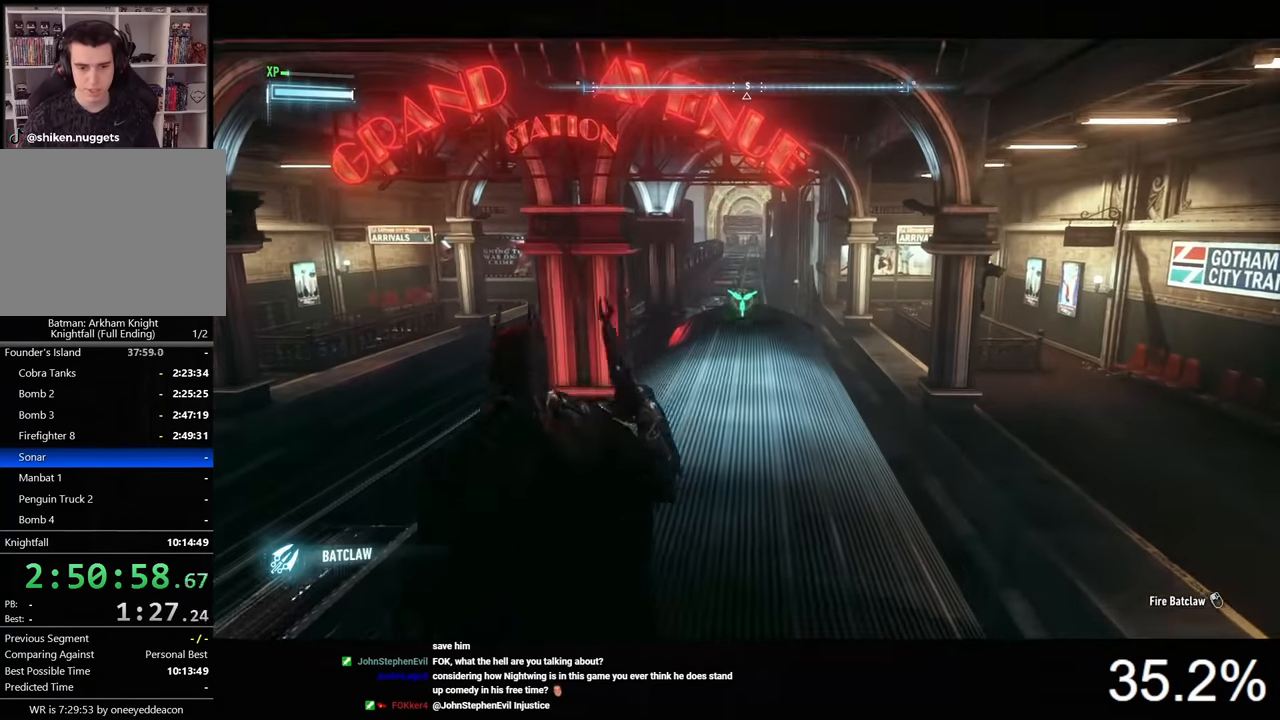
{"keys": [], "mouse": [], "mouse_move": "still", "events": [[100, "mouse_left", "up"], [233, "mouse_right", "up"]]}
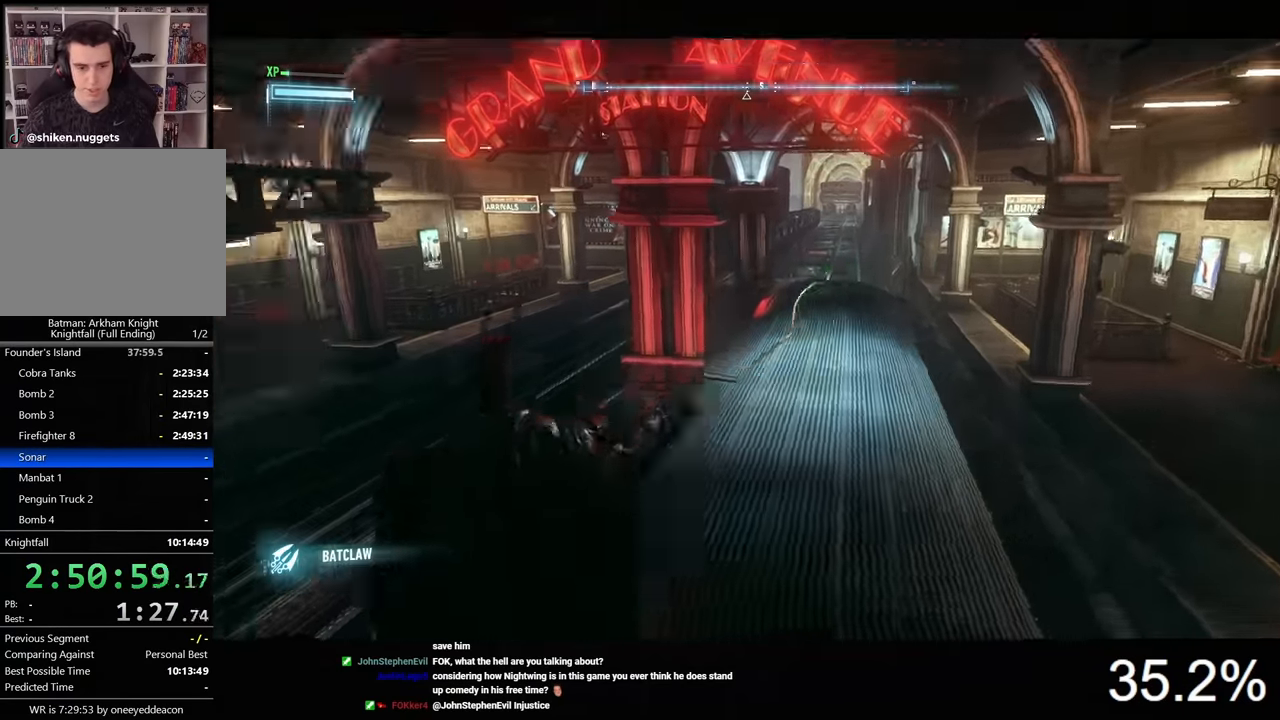
{"keys": ["ctrl", "w"], "mouse": [], "mouse_move": "up-left", "events": [[33, "w", "down"], [400, "ctrl", "down"]]}
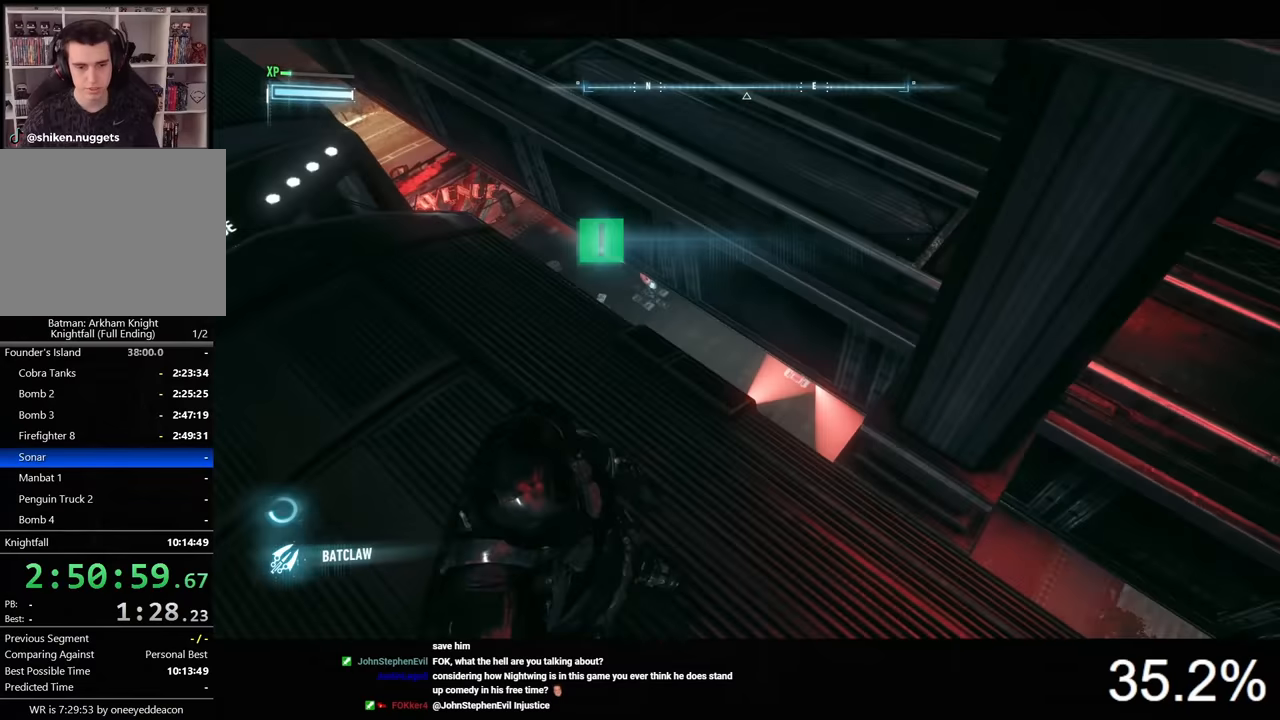
{"keys": ["ctrl"], "mouse": [], "mouse_move": "still", "events": [[400, "w", "up"]]}
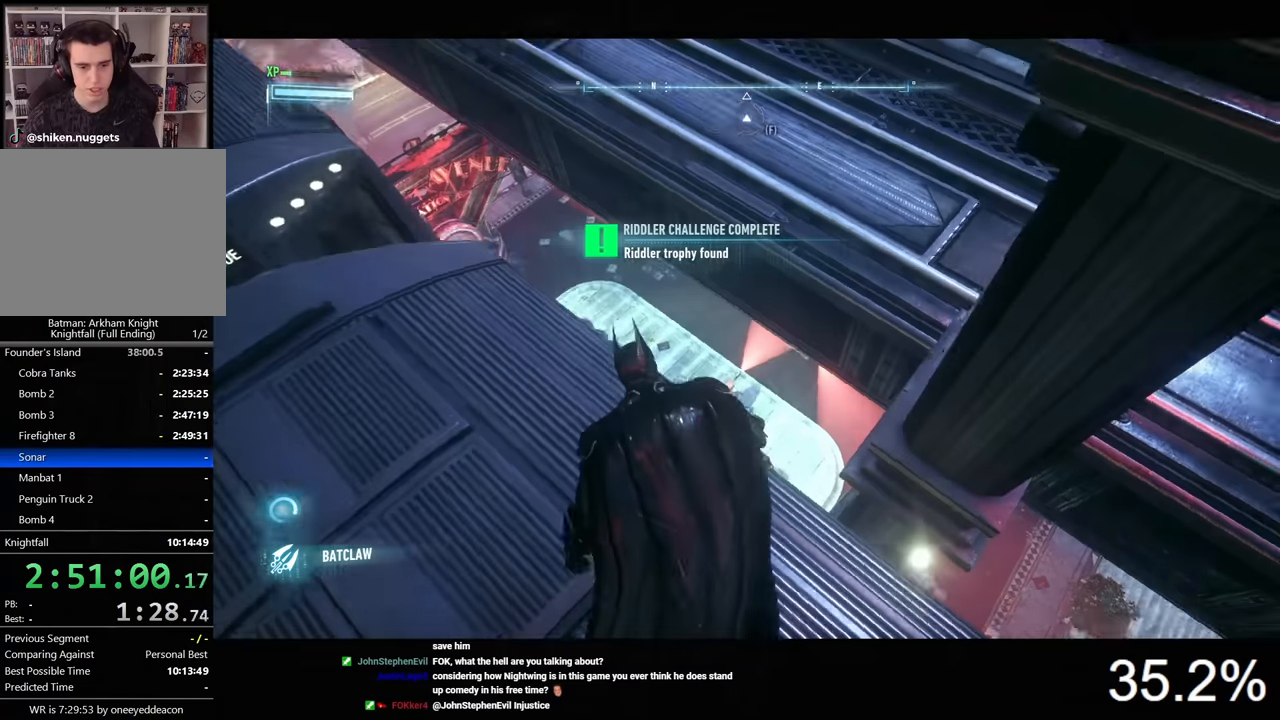
{"keys": ["ctrl", "d"], "mouse": [], "mouse_move": "up-right", "events": [[33, "d", "down"]]}
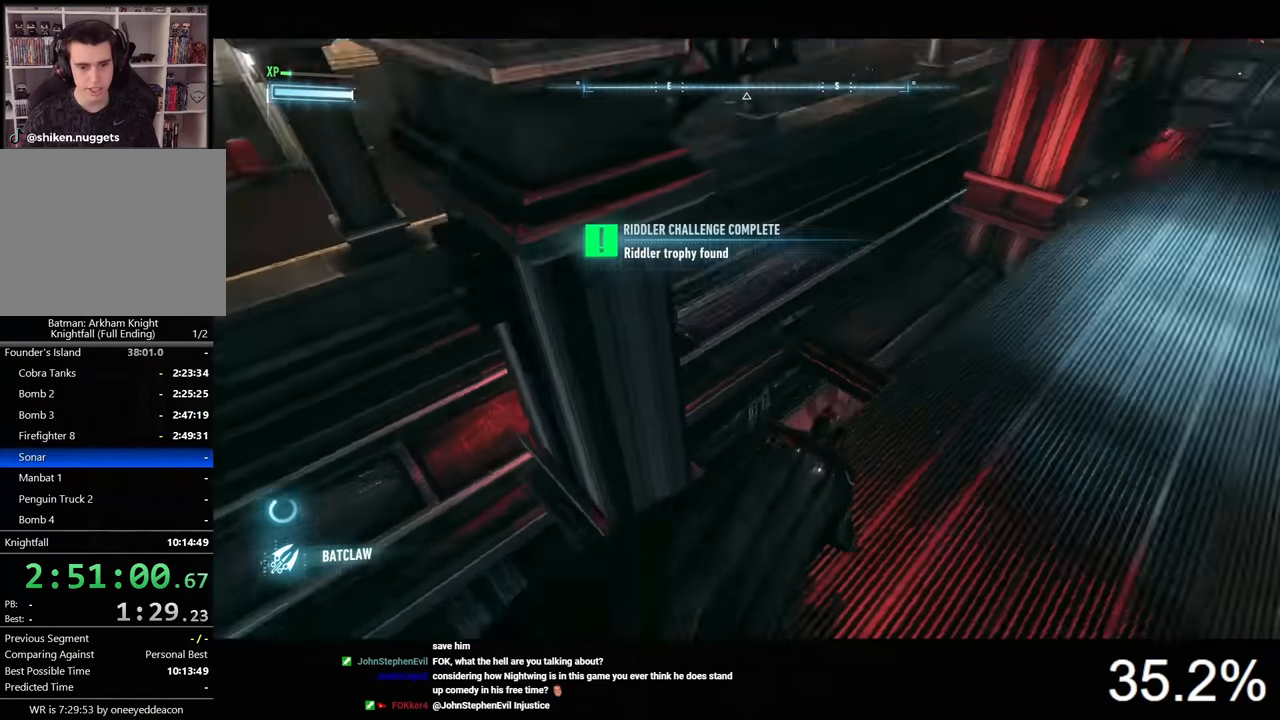
{"keys": ["space", "w"], "mouse": [], "mouse_move": "still", "events": [[166, "ctrl", "up"], [166, "w", "down"], [200, "d", "up"], [266, "space", "down"]]}
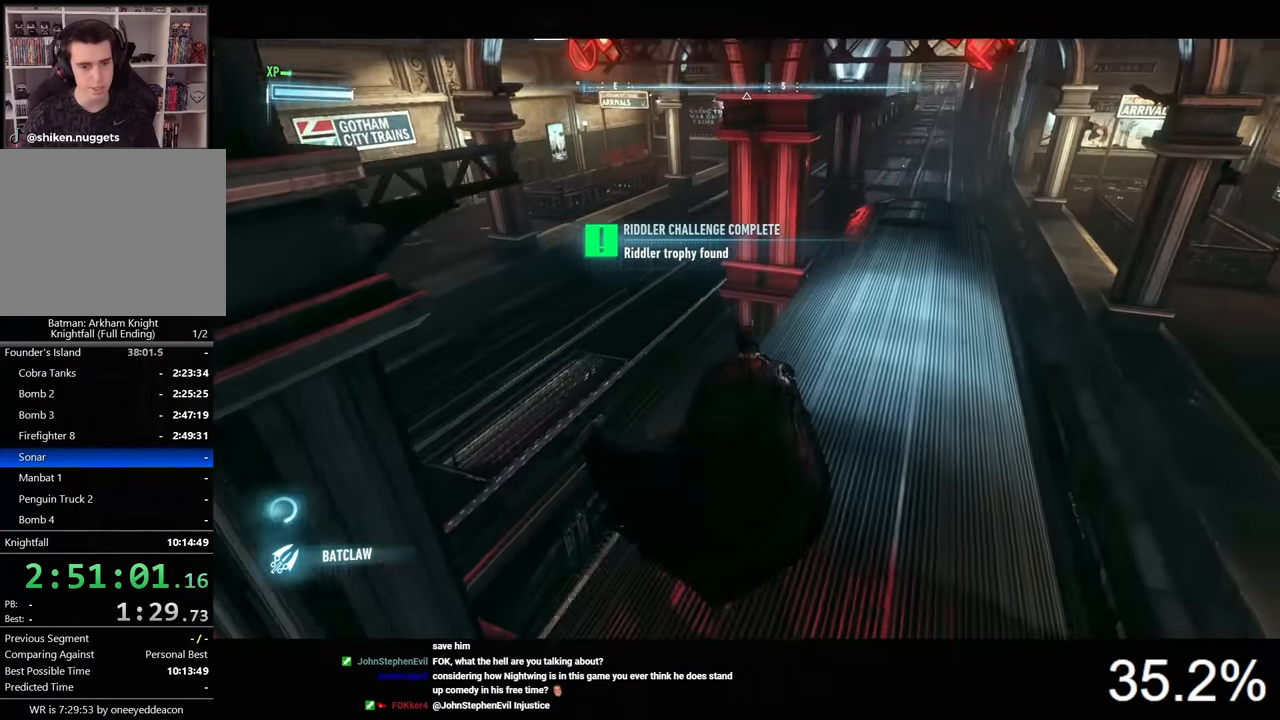
{"keys": ["space", "w"], "mouse": [], "mouse_move": "still", "events": []}
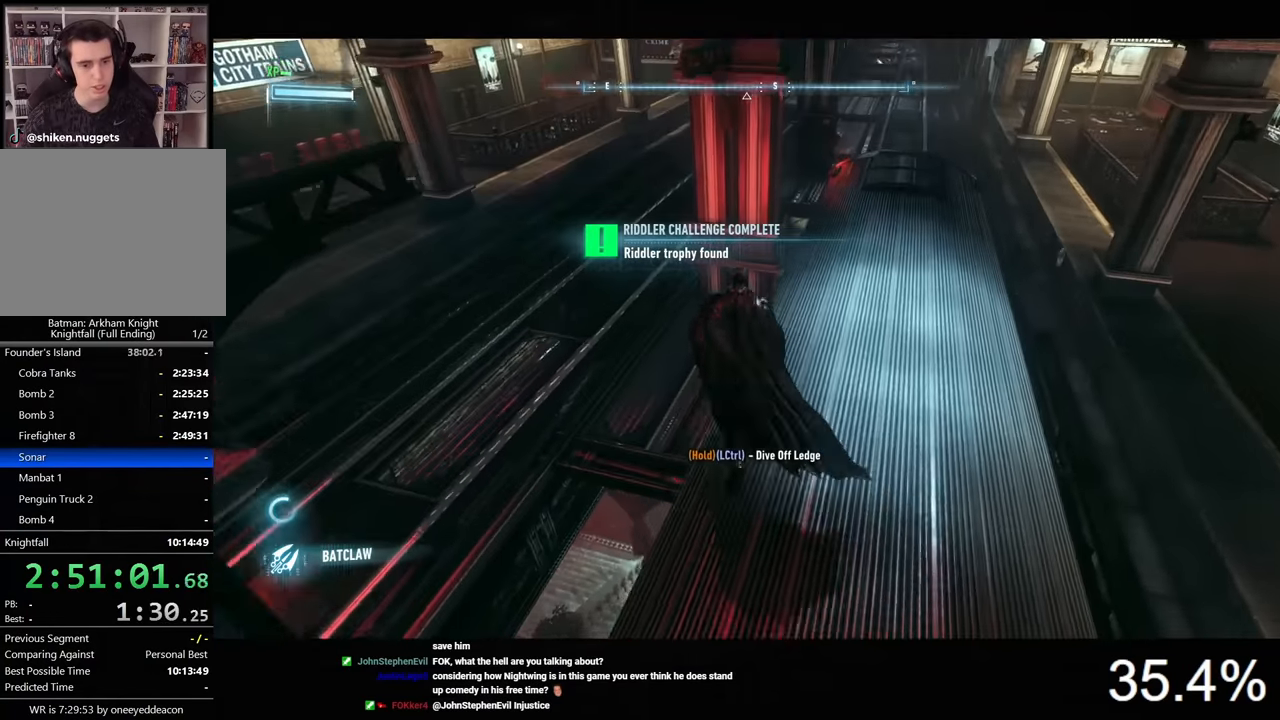
{"keys": ["d", "w"], "mouse": [], "mouse_move": "right", "events": [[166, "space", "up"], [433, "d", "down"]]}
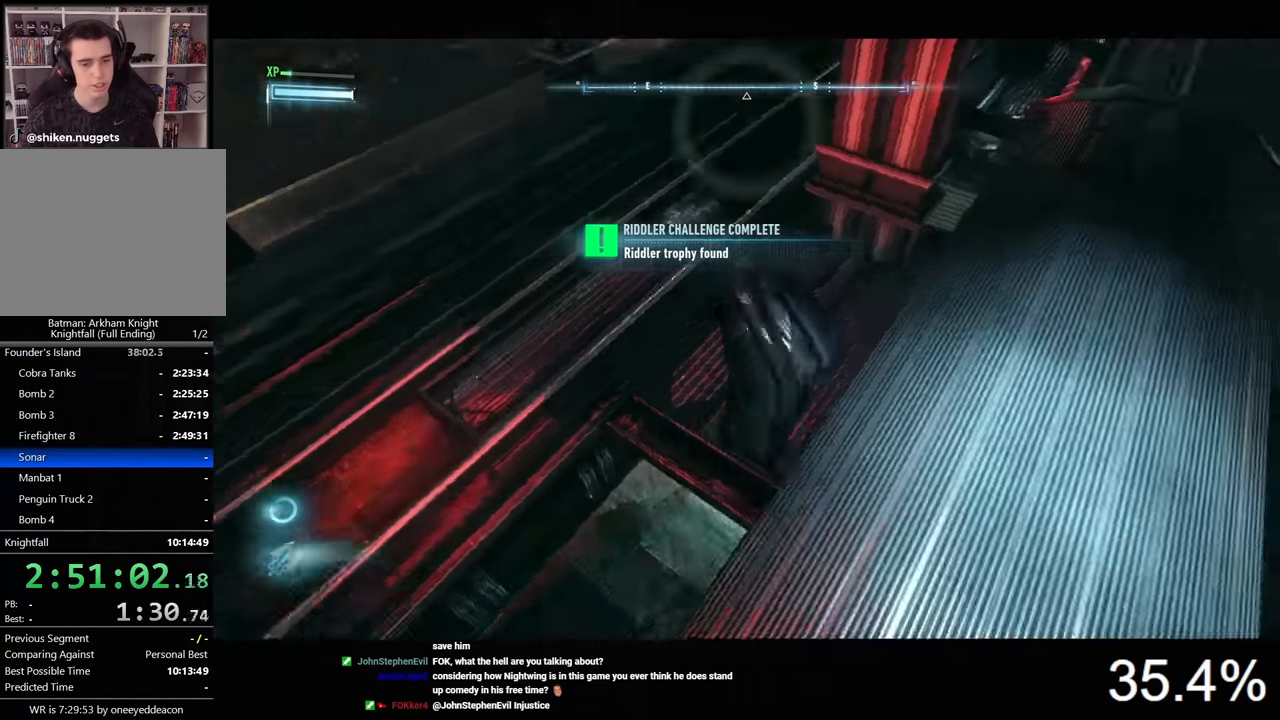
{"keys": ["space", "w"], "mouse": [], "mouse_move": "still", "events": [[200, "space", "down"], [500, "d", "up"]]}